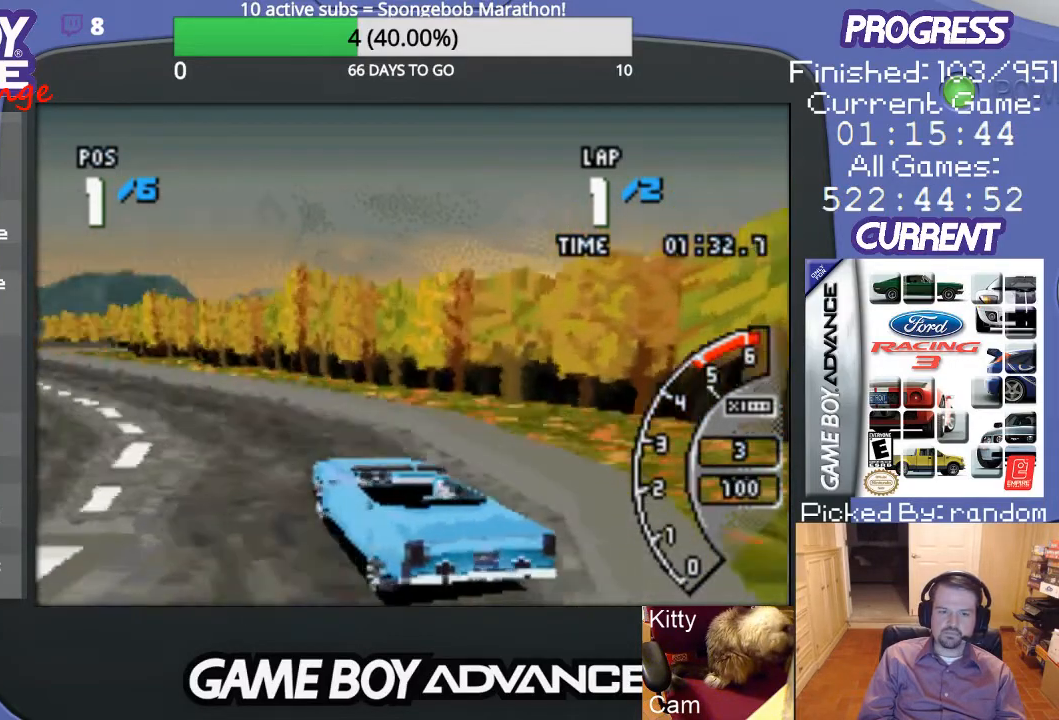
Gameplay with a controller (Nintendo layout); each line is a JSON object with the inputs held at the frame after it. "events" lists button and stick changes between this image and that frame as [ms after this image, input, new state], when the widget could be followed in between. Not read: L3 R3.
{"buttons": ["A"], "events": []}
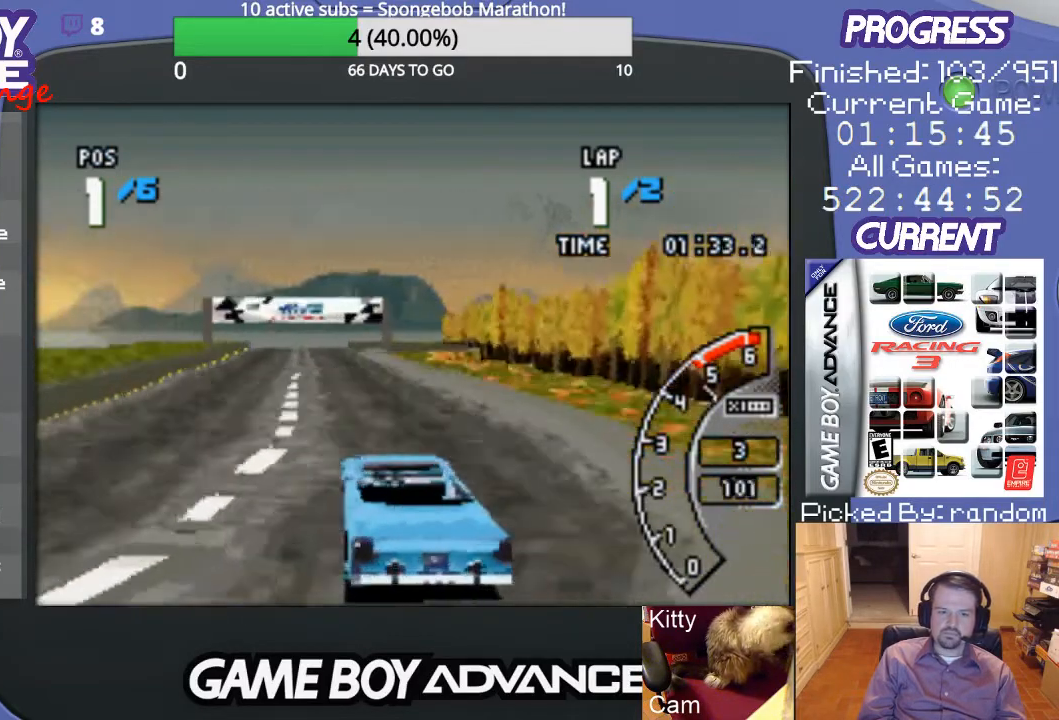
{"buttons": ["A"], "events": []}
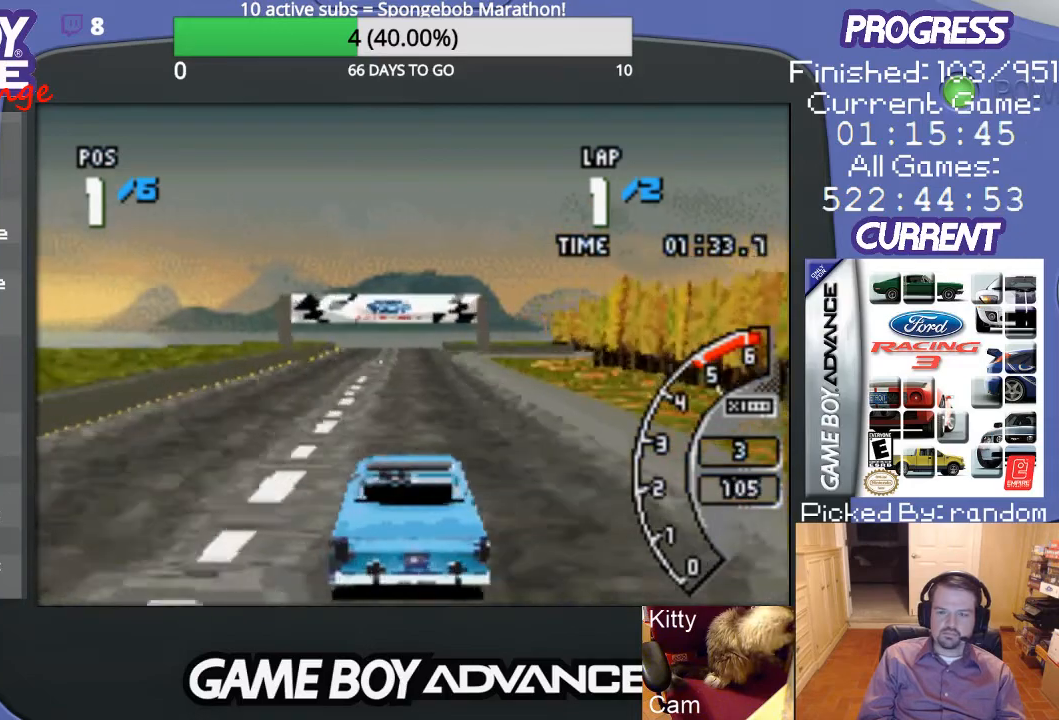
{"buttons": ["A"], "events": []}
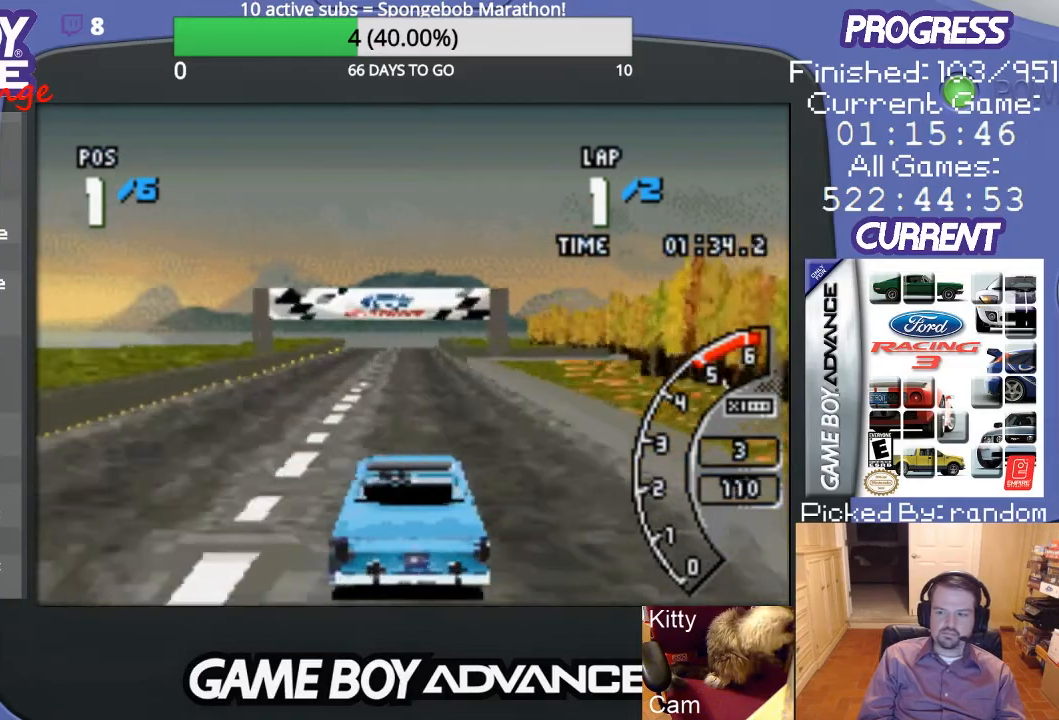
{"buttons": ["A"], "events": []}
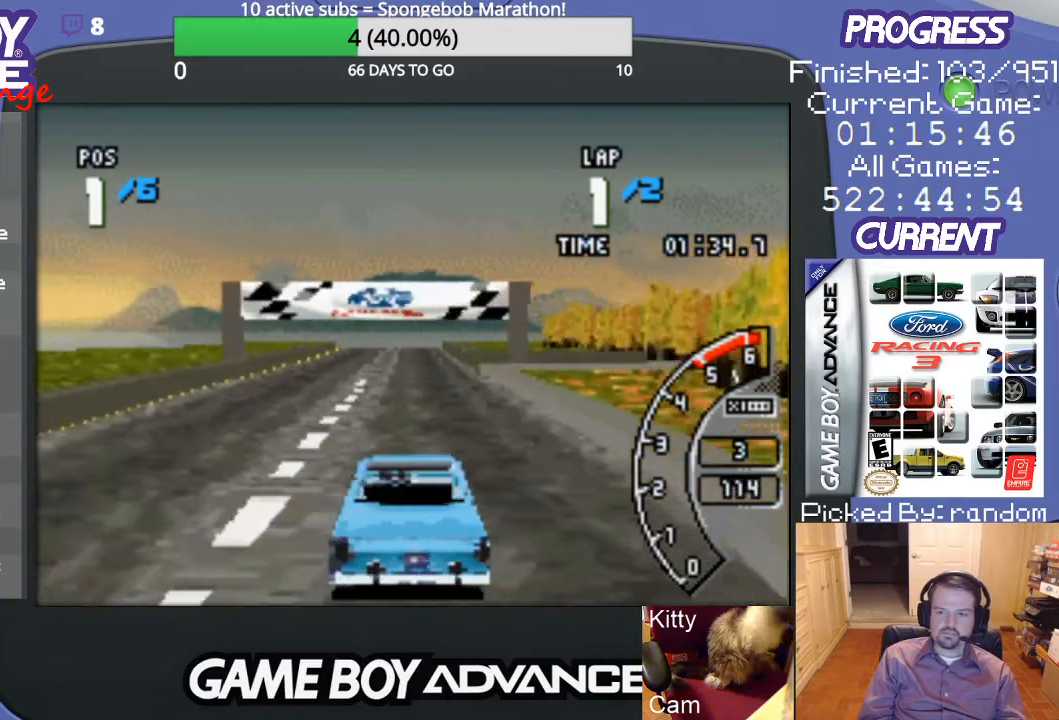
{"buttons": ["A"], "events": []}
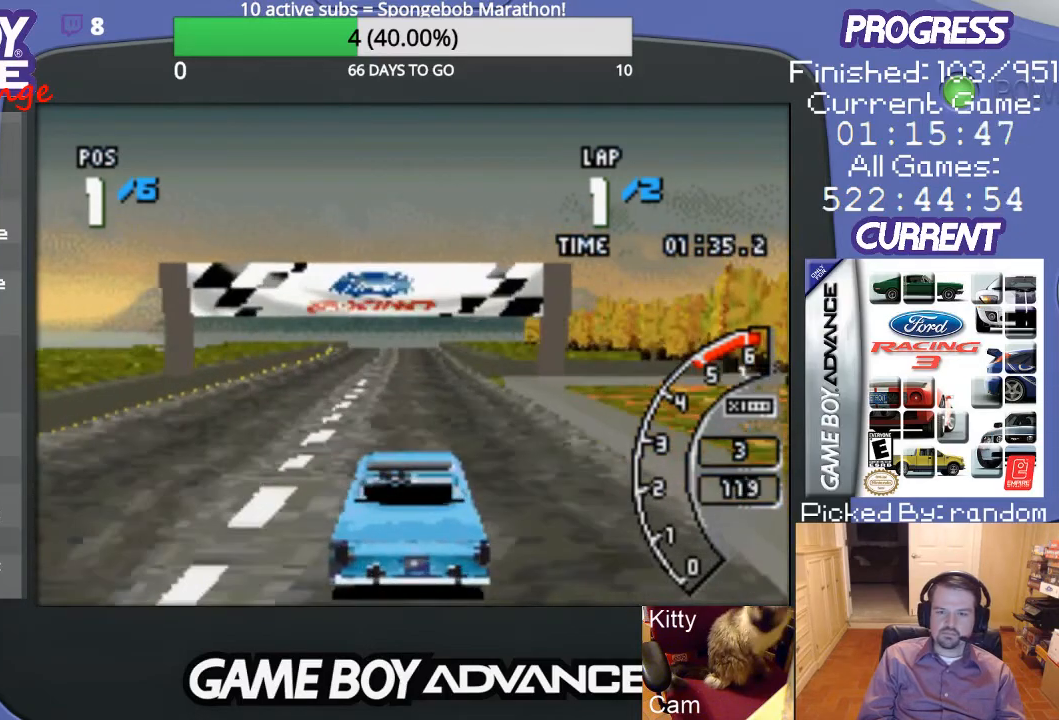
{"buttons": ["A"], "events": []}
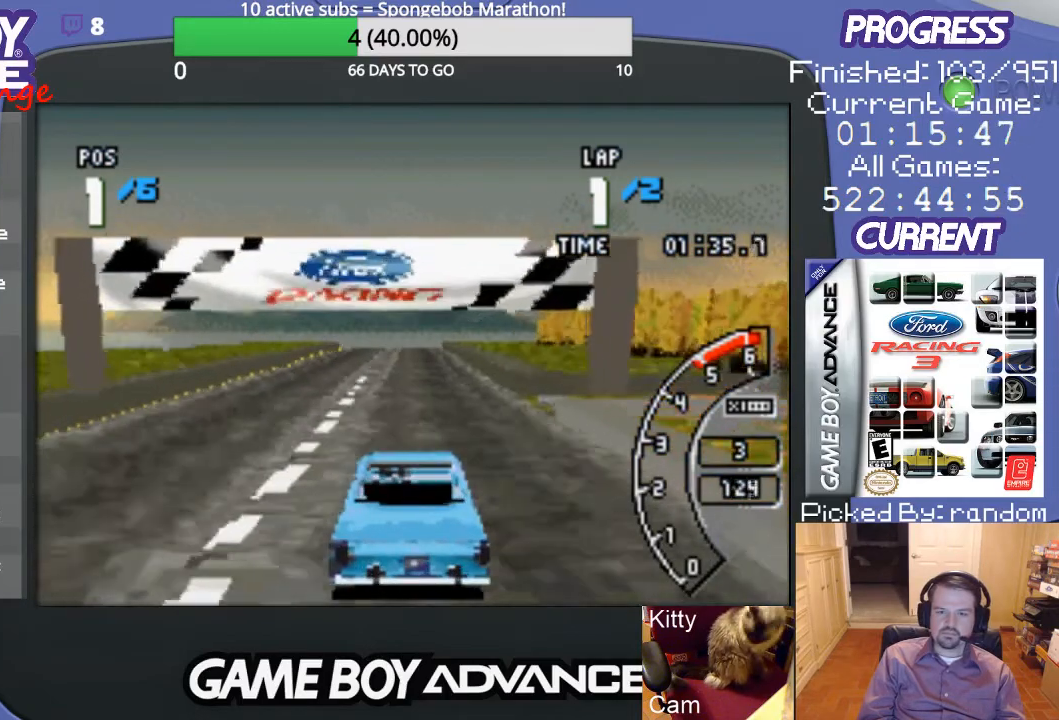
{"buttons": ["A"], "events": []}
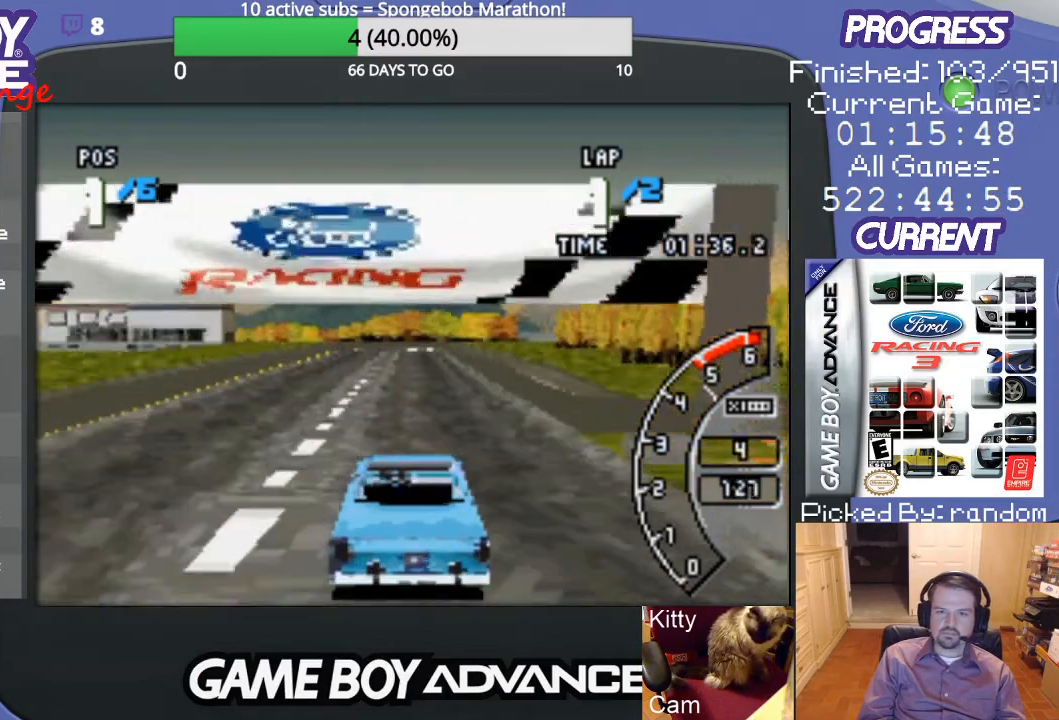
{"buttons": ["A"], "events": []}
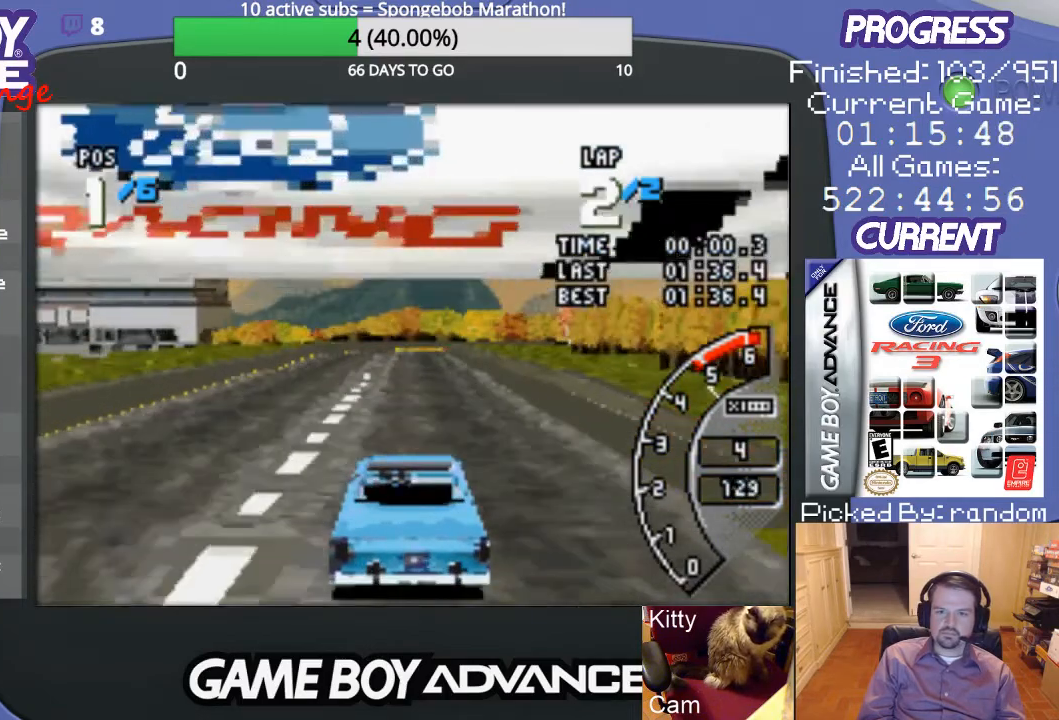
{"buttons": ["A"], "events": []}
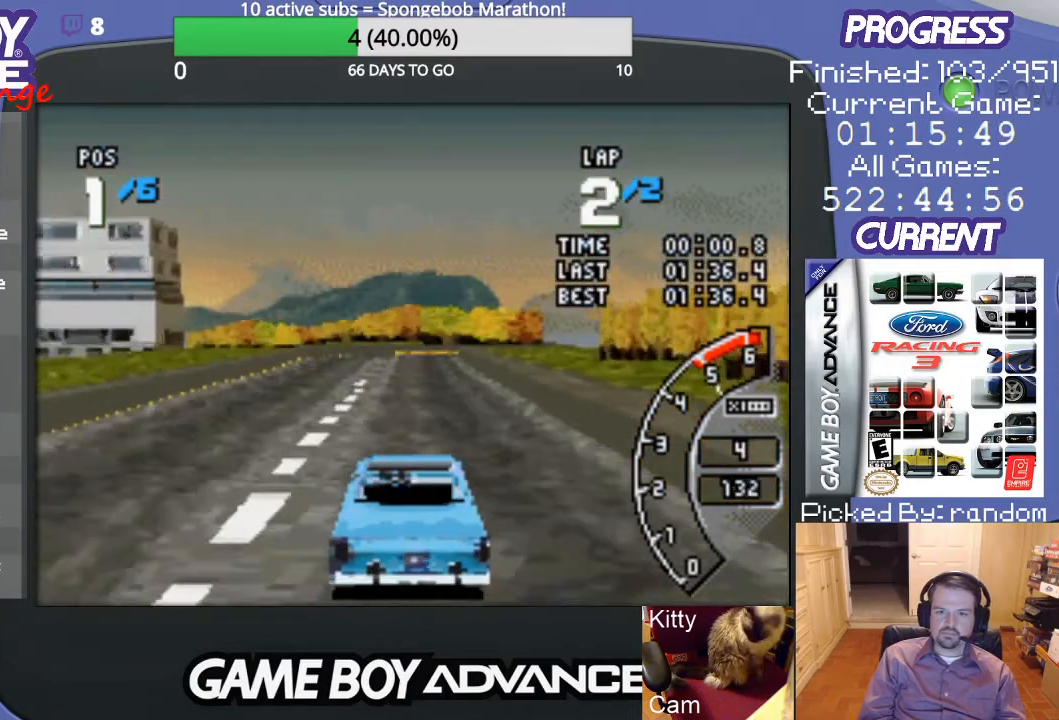
{"buttons": ["A"], "events": []}
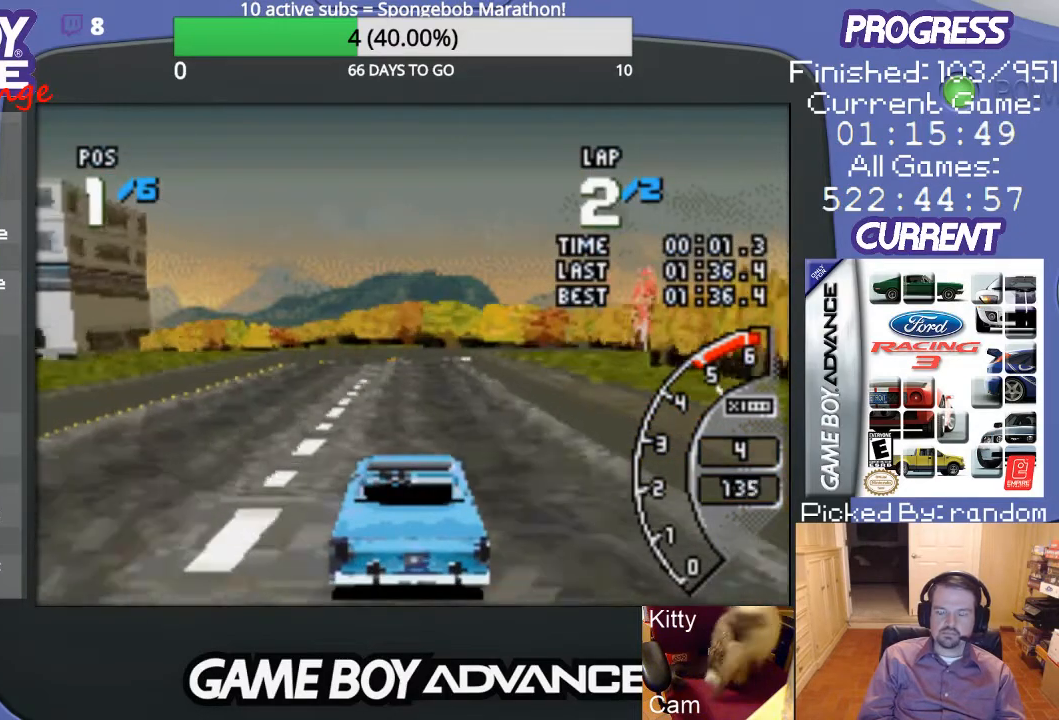
{"buttons": ["A"], "events": []}
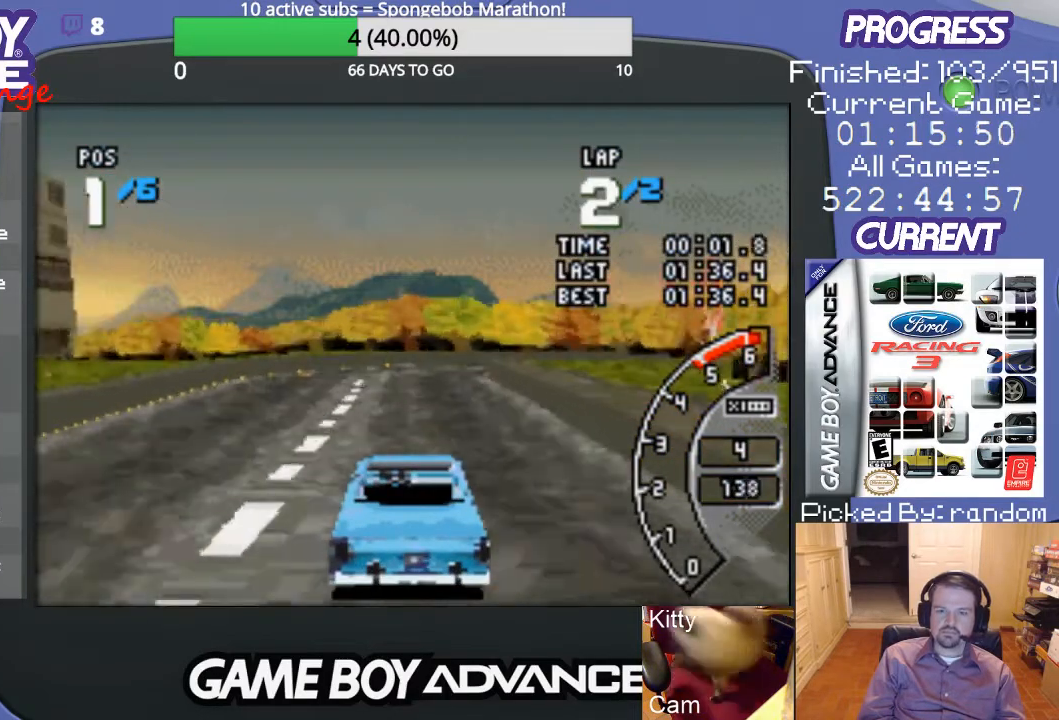
{"buttons": ["B", "DPAD_RIGHT"], "events": [[300, "DPAD_RIGHT", "down"], [433, "A", "up"], [500, "B", "down"]]}
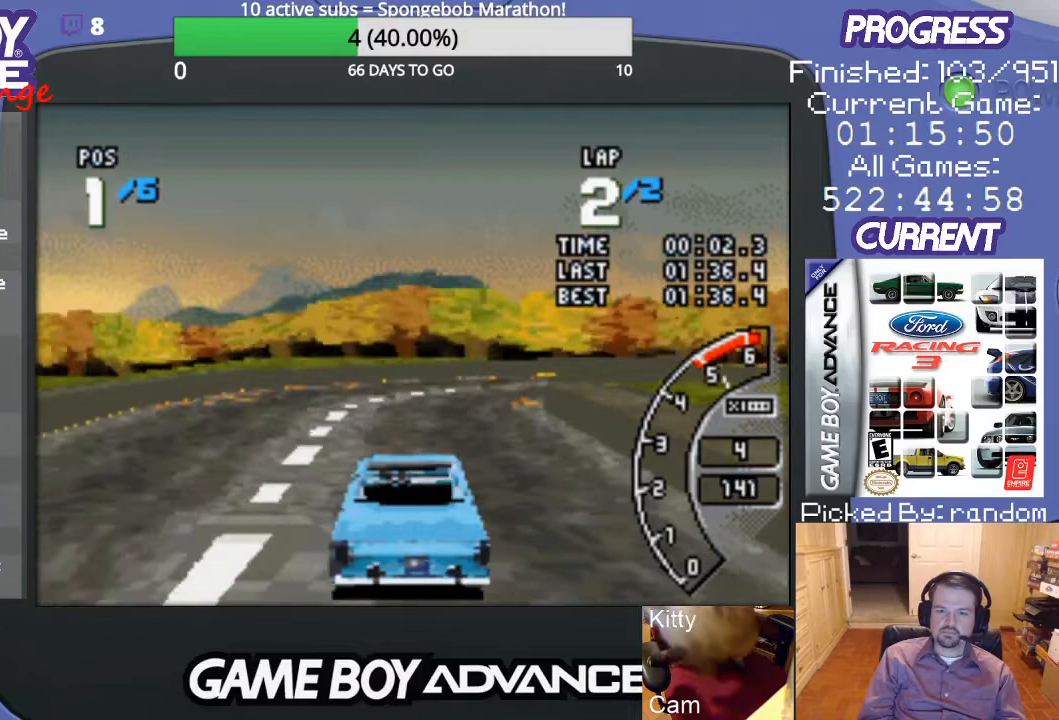
{"buttons": ["A", "DPAD_RIGHT"], "events": [[133, "B", "up"], [467, "A", "down"]]}
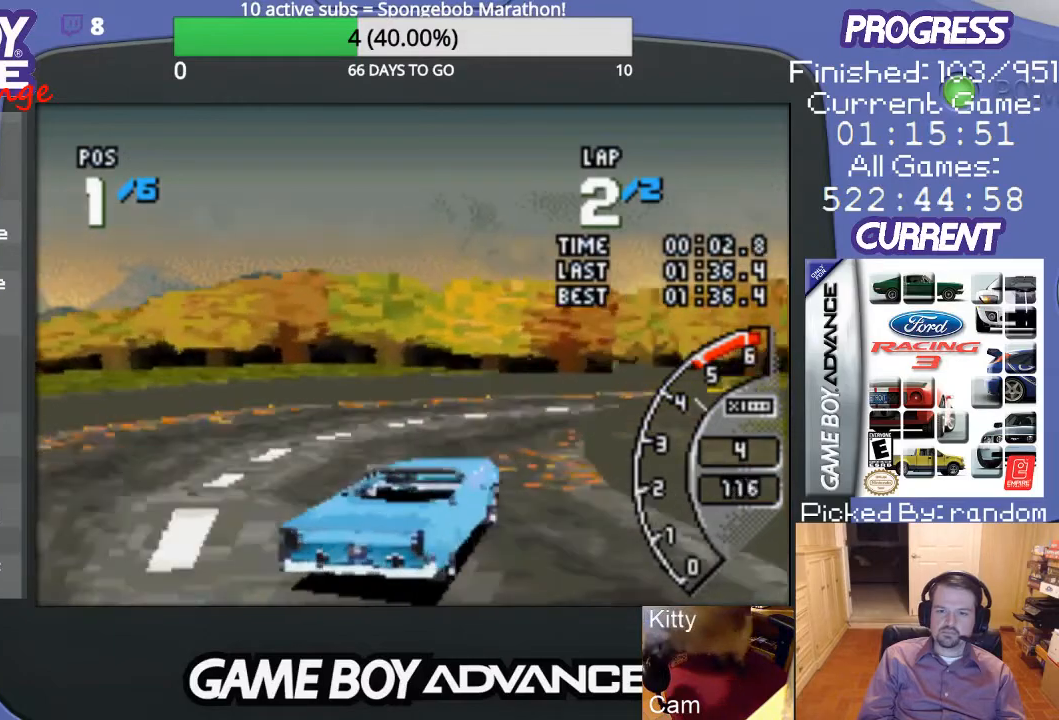
{"buttons": ["A"], "events": [[233, "A", "up"], [300, "A", "down"], [400, "DPAD_RIGHT", "up"]]}
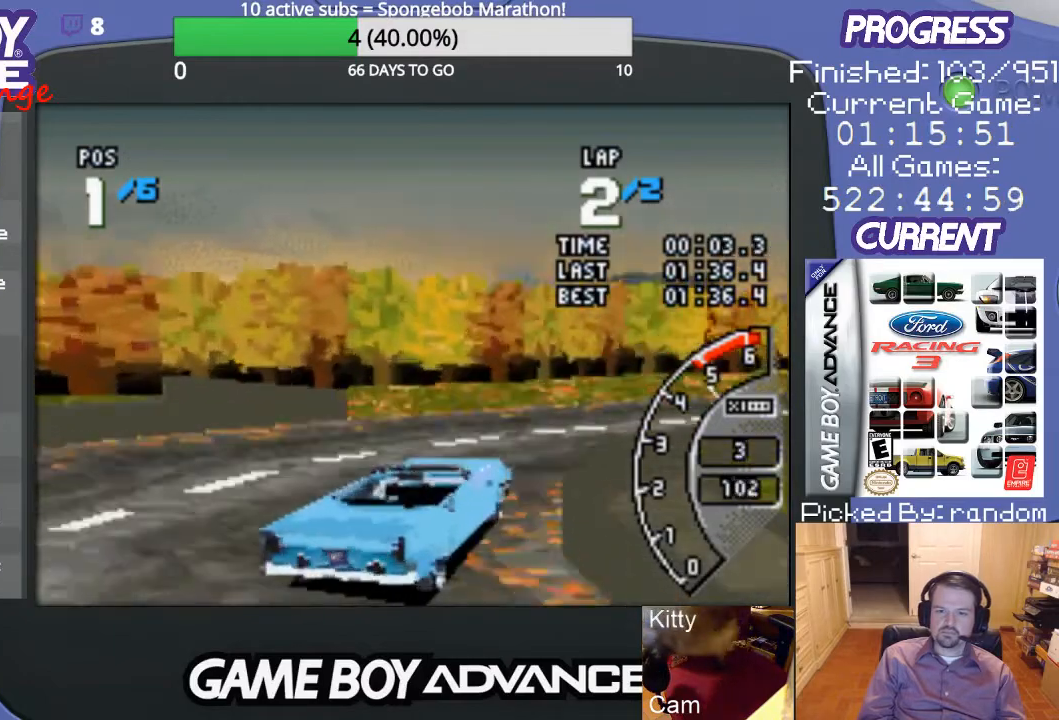
{"buttons": ["A", "DPAD_RIGHT"], "events": [[100, "DPAD_RIGHT", "down"]]}
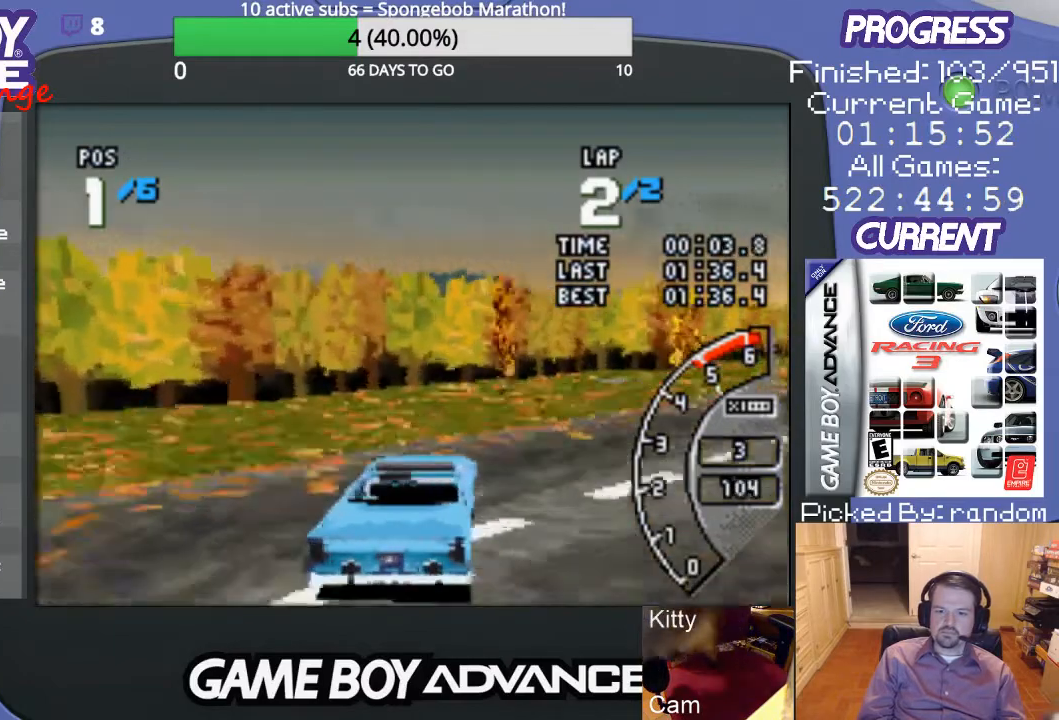
{"buttons": ["A", "DPAD_RIGHT"], "events": [[33, "A", "up"], [167, "A", "down"], [300, "A", "up"], [367, "A", "down"]]}
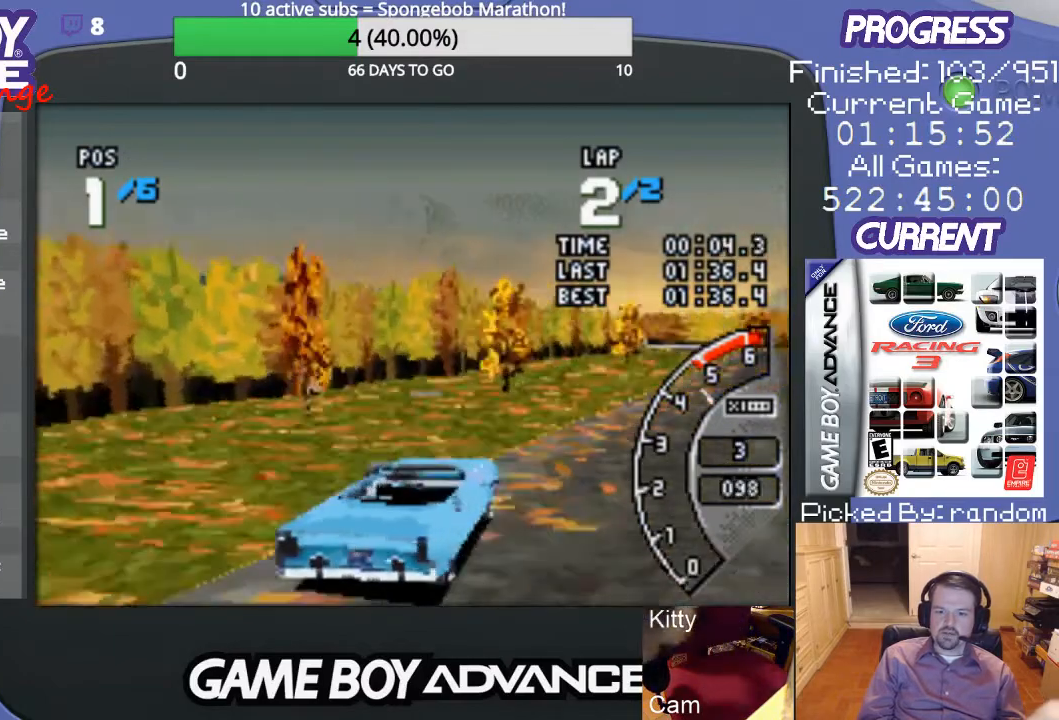
{"buttons": ["A"], "events": [[200, "DPAD_RIGHT", "up"]]}
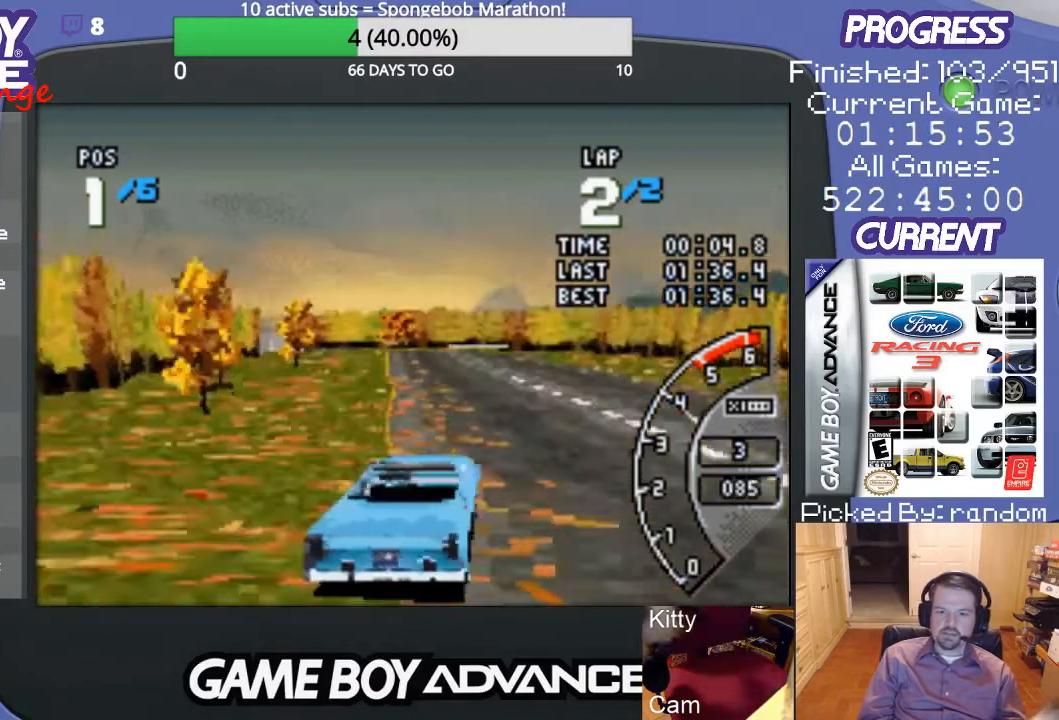
{"buttons": ["A", "DPAD_LEFT"], "events": [[33, "DPAD_LEFT", "down"], [233, "DPAD_LEFT", "up"], [433, "DPAD_LEFT", "down"]]}
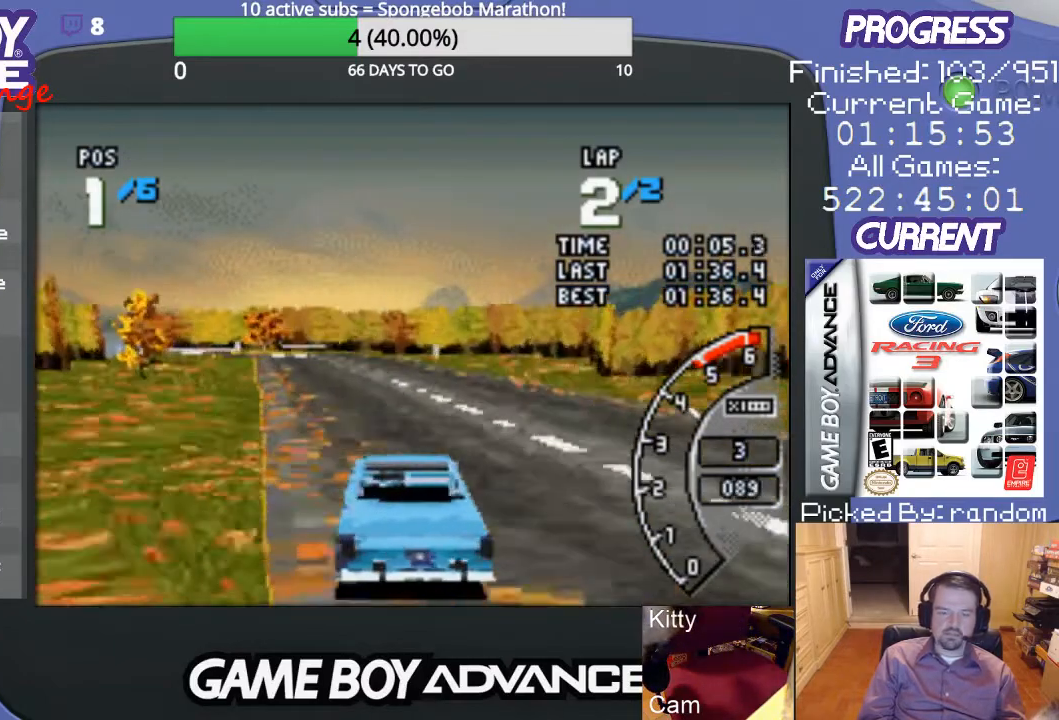
{"buttons": ["A"], "events": [[133, "DPAD_LEFT", "up"]]}
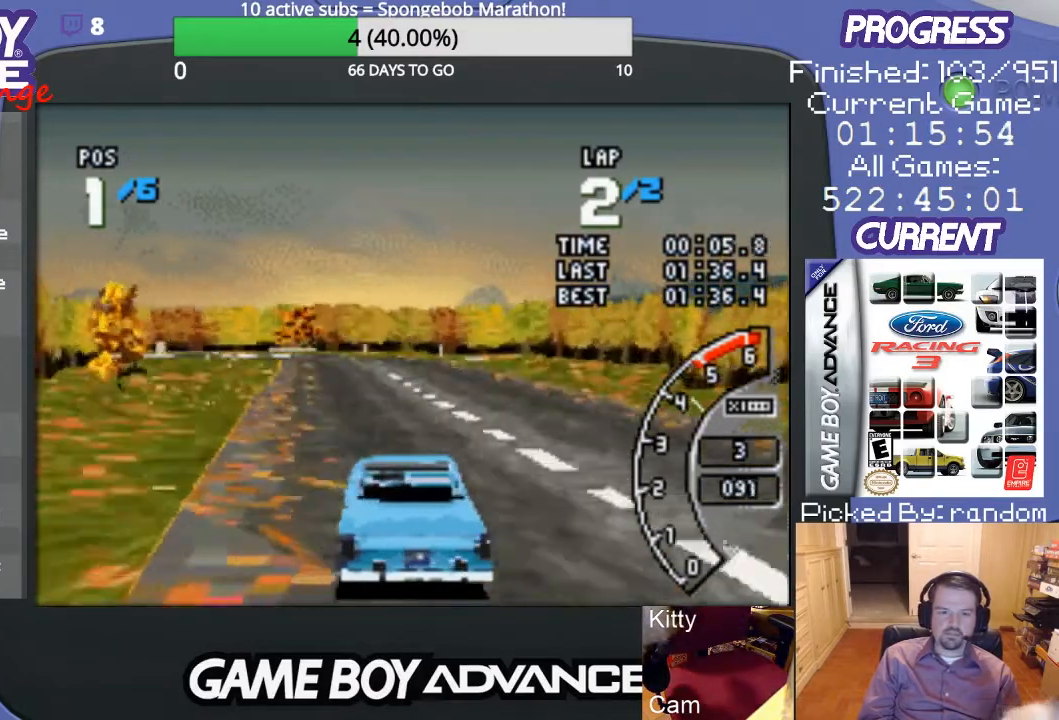
{"buttons": ["A", "DPAD_LEFT"], "events": [[367, "DPAD_LEFT", "down"]]}
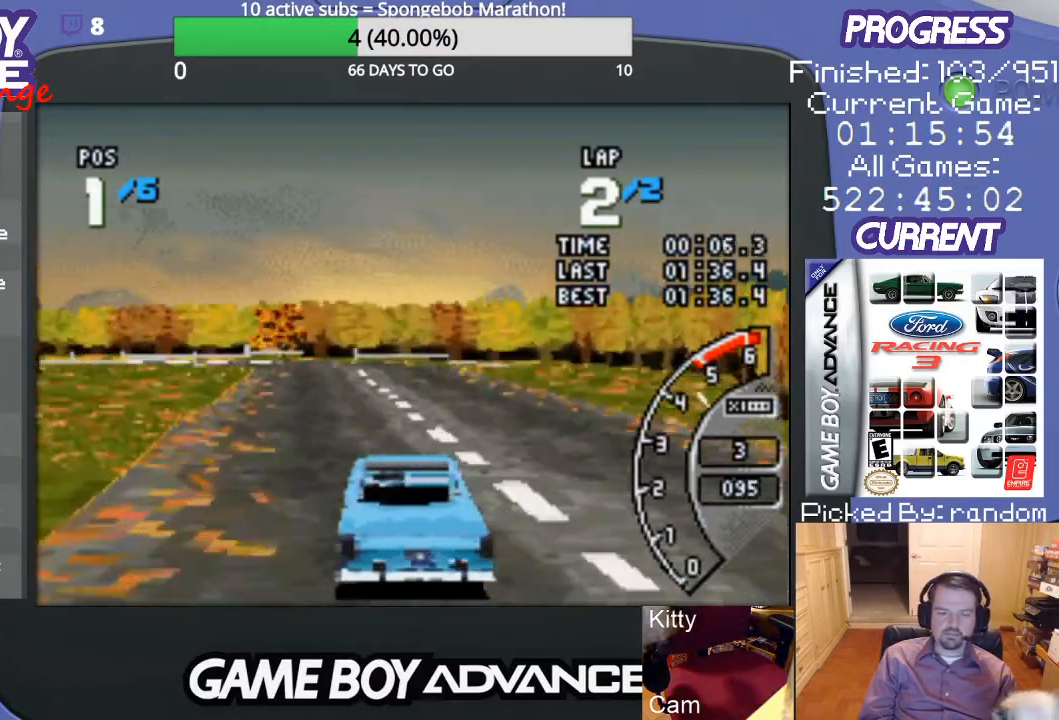
{"buttons": ["A", "DPAD_LEFT"], "events": [[67, "DPAD_LEFT", "up"], [433, "DPAD_LEFT", "down"]]}
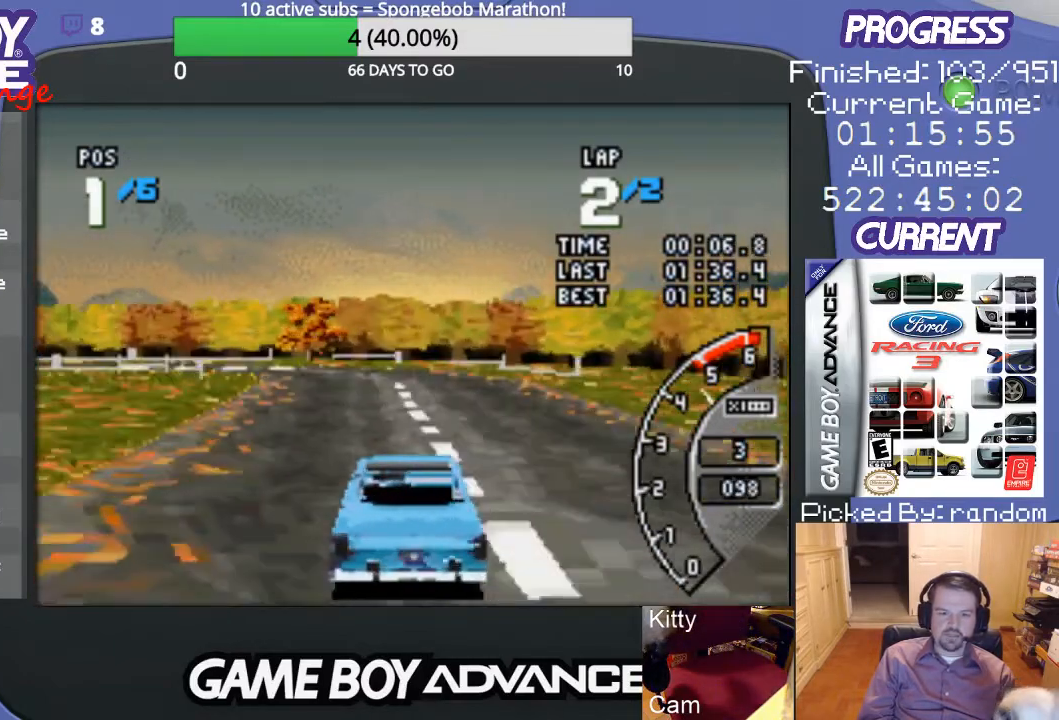
{"buttons": ["A", "DPAD_LEFT"], "events": [[100, "DPAD_LEFT", "up"], [333, "DPAD_LEFT", "down"]]}
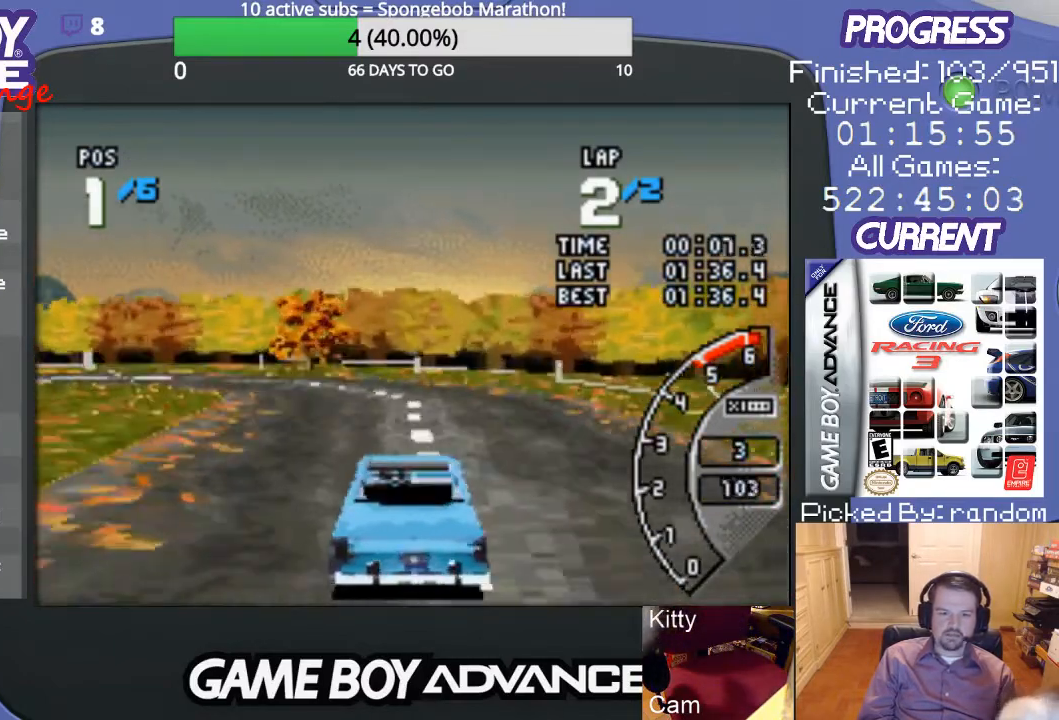
{"buttons": ["B", "DPAD_LEFT"], "events": [[100, "DPAD_LEFT", "up"], [167, "DPAD_LEFT", "down"], [367, "A", "up"], [433, "B", "down"]]}
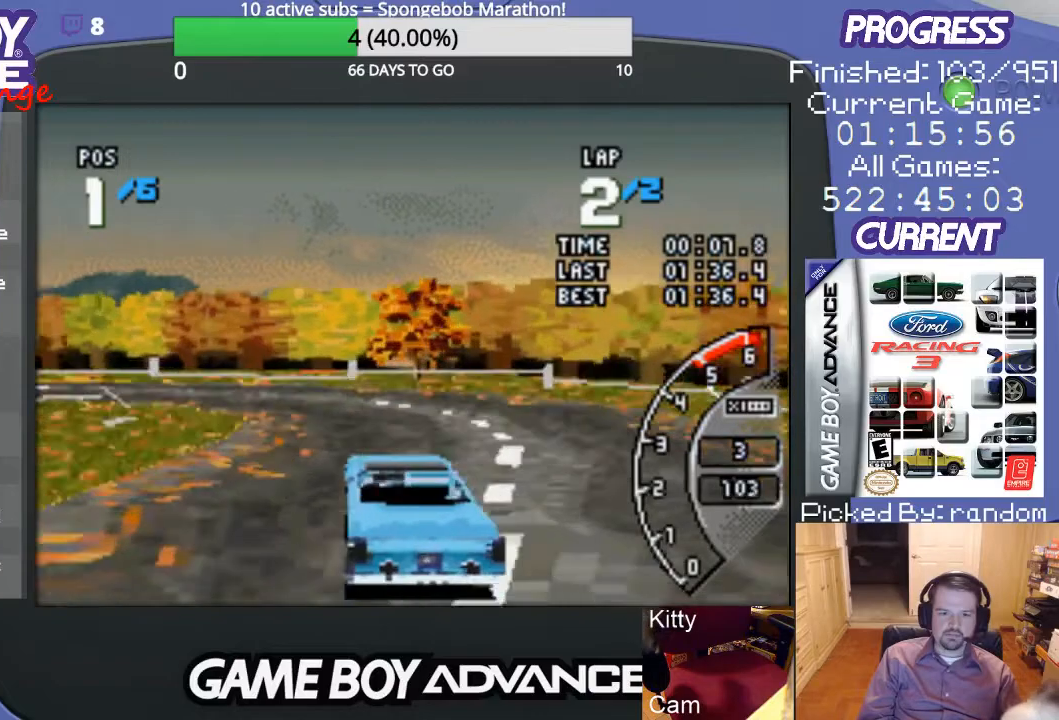
{"buttons": ["A", "DPAD_LEFT"], "events": [[200, "B", "up"], [300, "A", "down"]]}
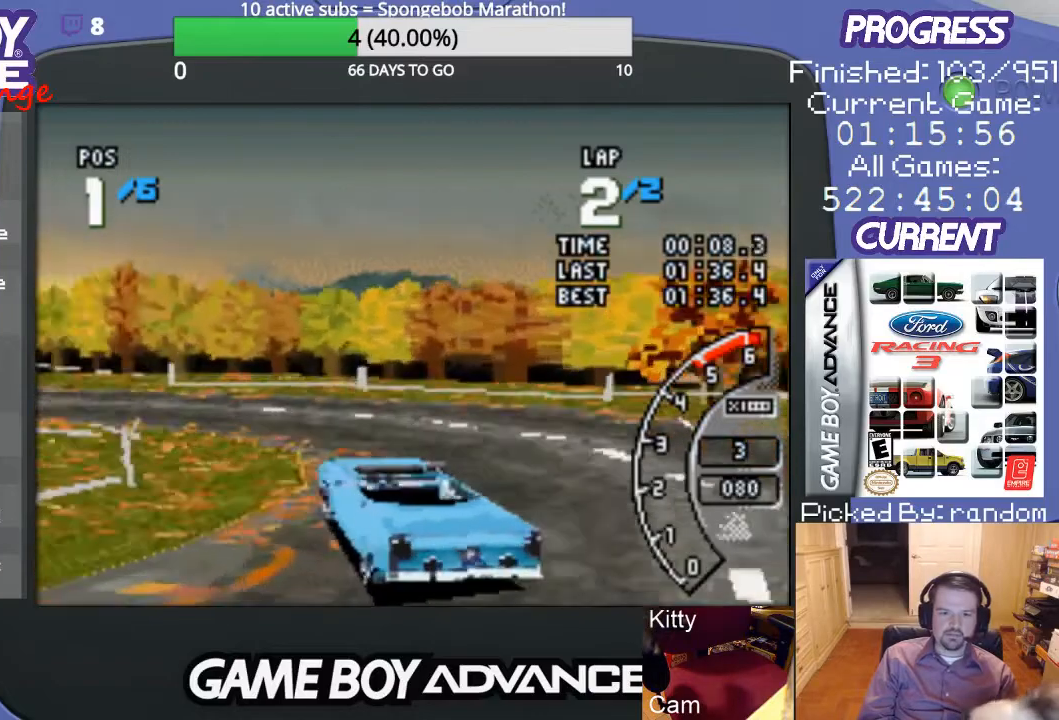
{"buttons": ["A", "DPAD_LEFT"], "events": []}
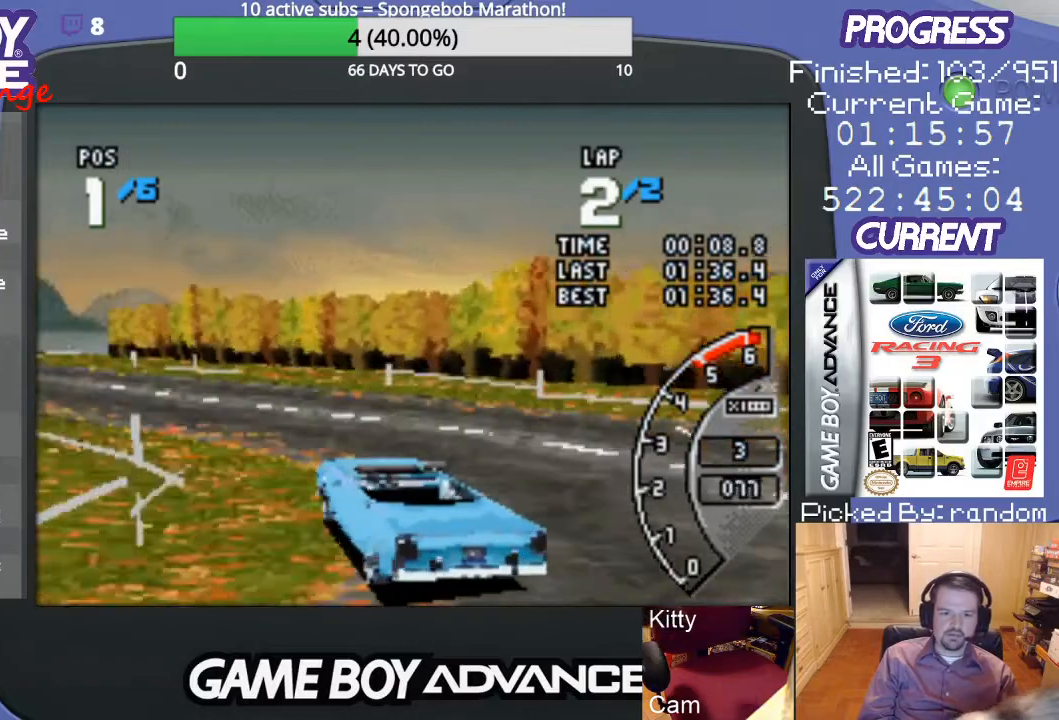
{"buttons": ["A"], "events": [[333, "DPAD_LEFT", "up"]]}
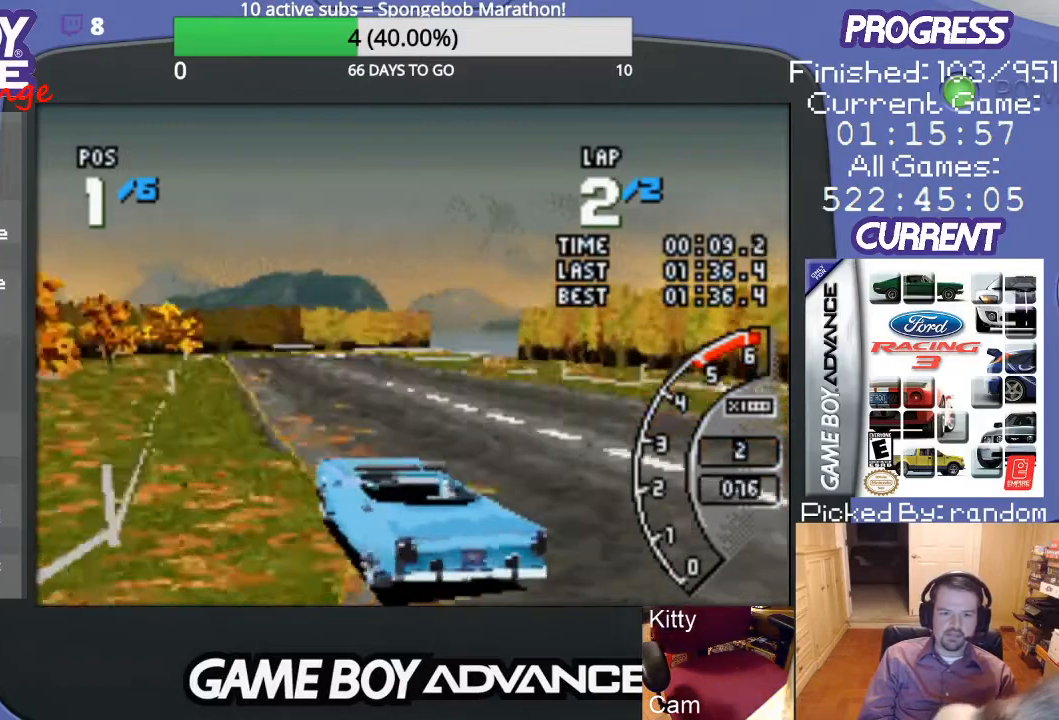
{"buttons": ["A"], "events": [[267, "DPAD_RIGHT", "down"], [500, "DPAD_RIGHT", "up"]]}
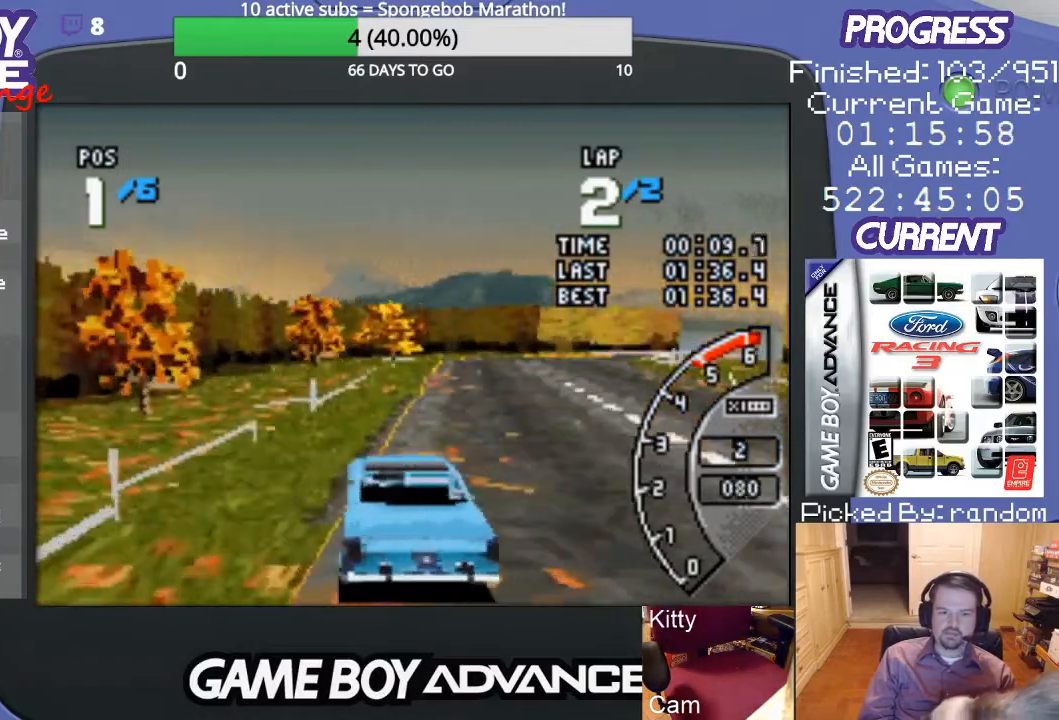
{"buttons": ["A"], "events": [[200, "DPAD_RIGHT", "down"], [333, "DPAD_RIGHT", "up"]]}
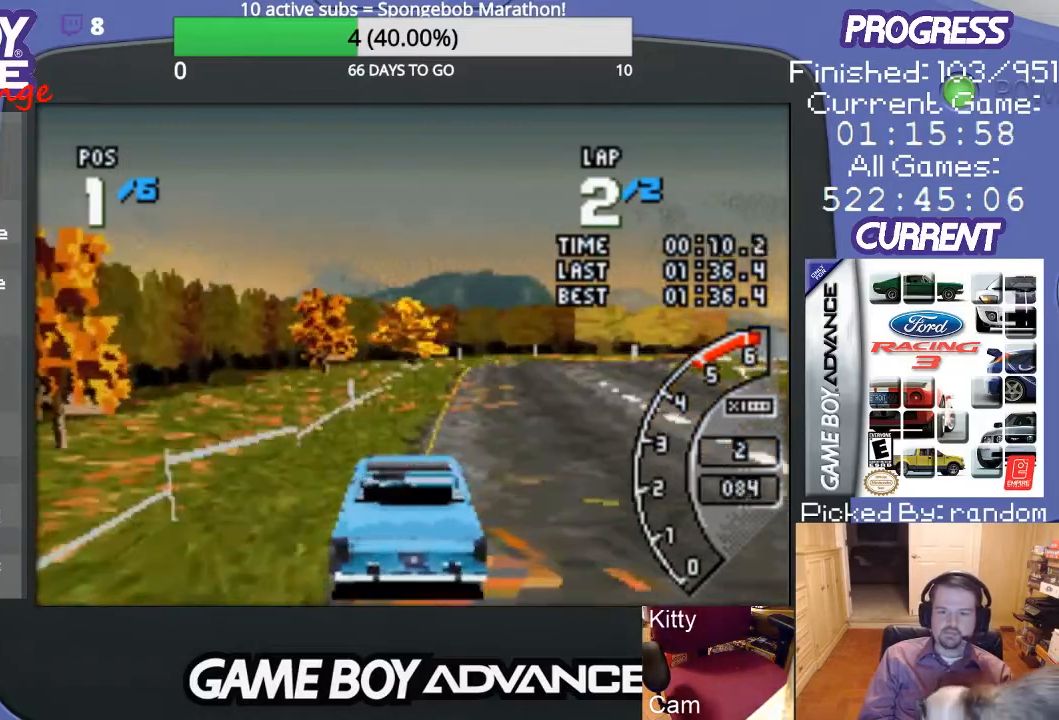
{"buttons": ["A"], "events": [[100, "DPAD_RIGHT", "down"], [400, "DPAD_RIGHT", "up"]]}